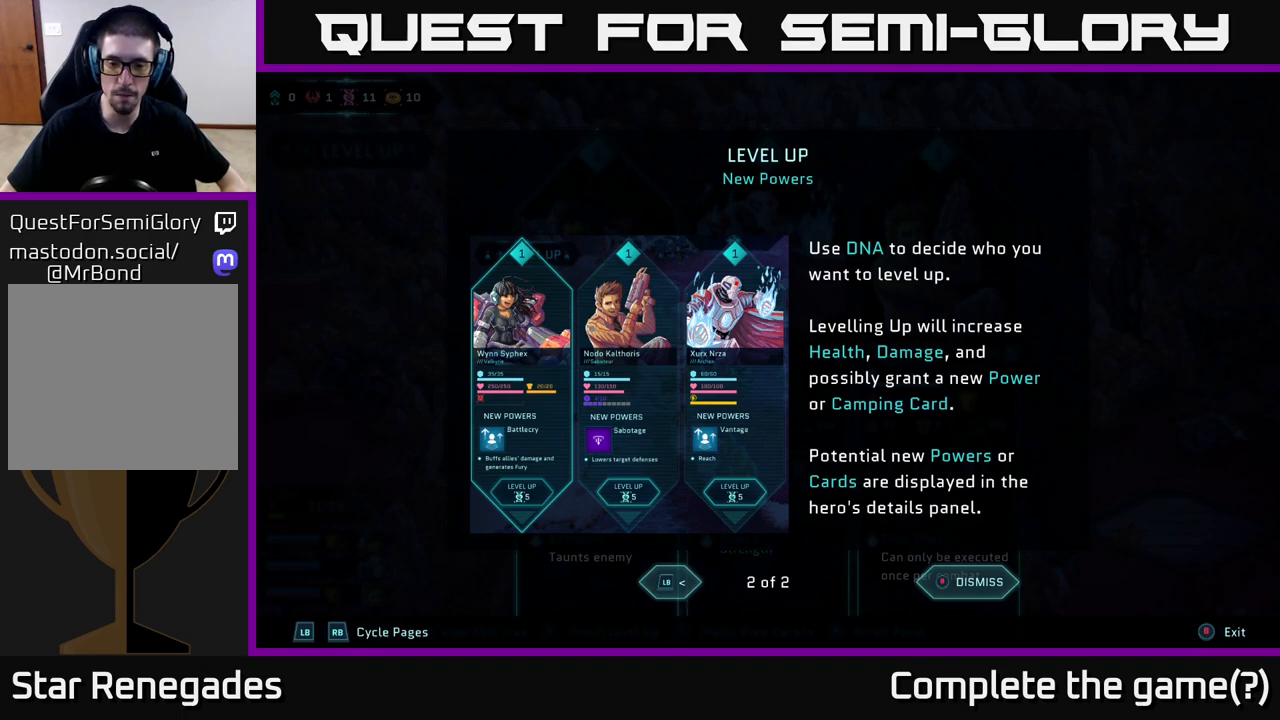
Gameplay with a controller (Xbox layout); each line is a JSON object with the inputs held at the frame after it. "events" lists button and stick changes between this image and that frame as [ms after this image, input, new state], when the widget could be followed in between.
{"buttons": [], "left_stick": "center", "right_stick": "center", "events": [[267, "B", "down"], [367, "B", "up"]]}
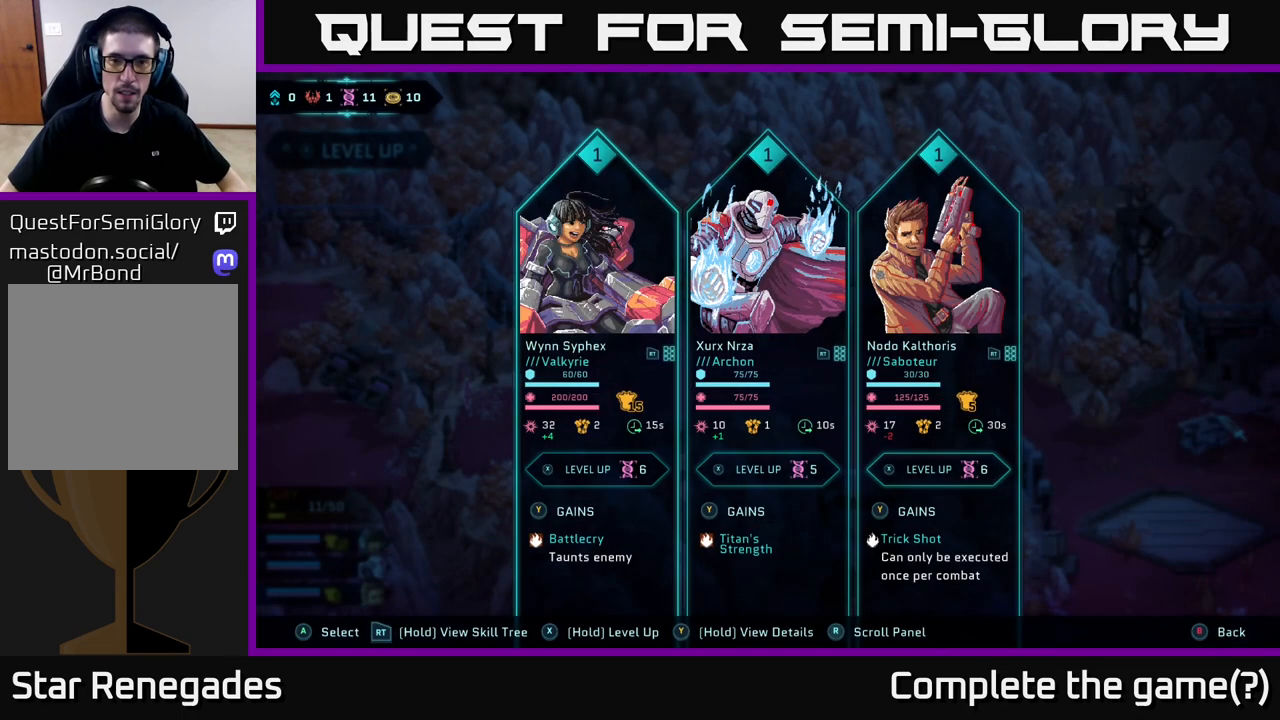
{"buttons": [], "left_stick": "center", "right_stick": "center", "events": []}
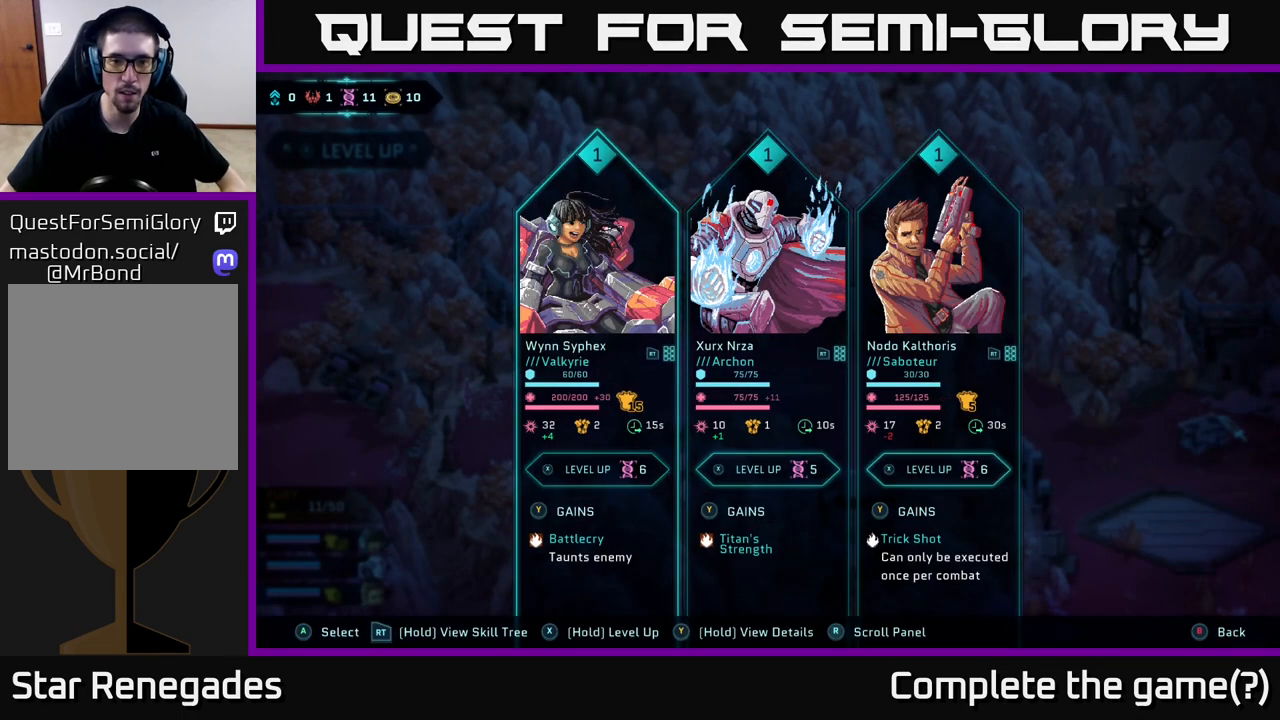
{"buttons": [], "left_stick": "right", "right_stick": "center", "events": [[233, "left_stick", "right"]]}
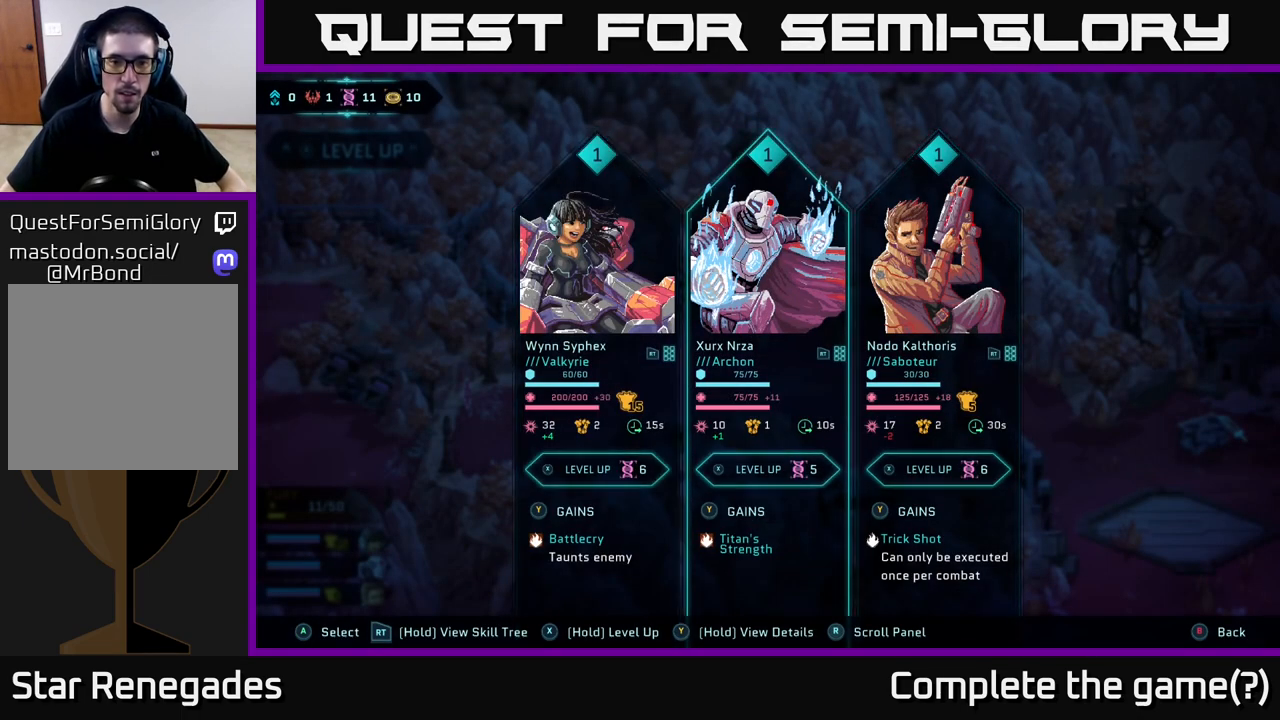
{"buttons": [], "left_stick": "center", "right_stick": "center", "events": [[133, "left_stick", "center"]]}
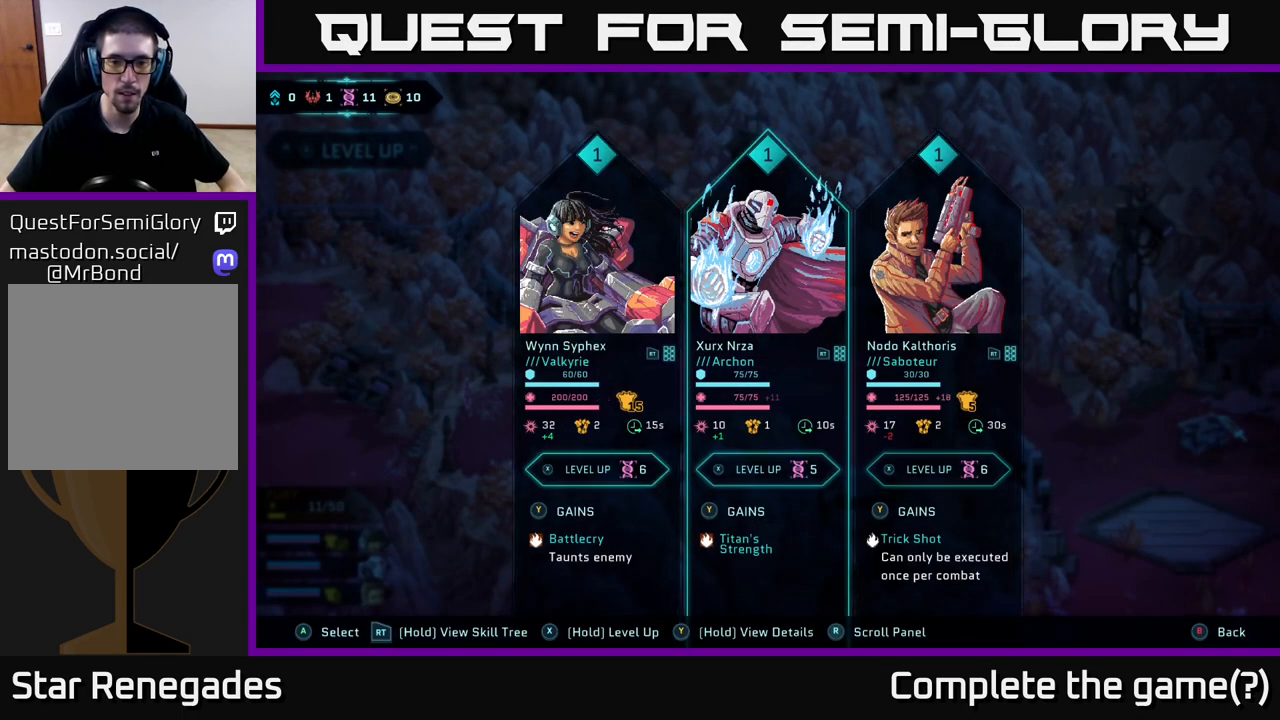
{"buttons": [], "left_stick": "center", "right_stick": "center", "events": []}
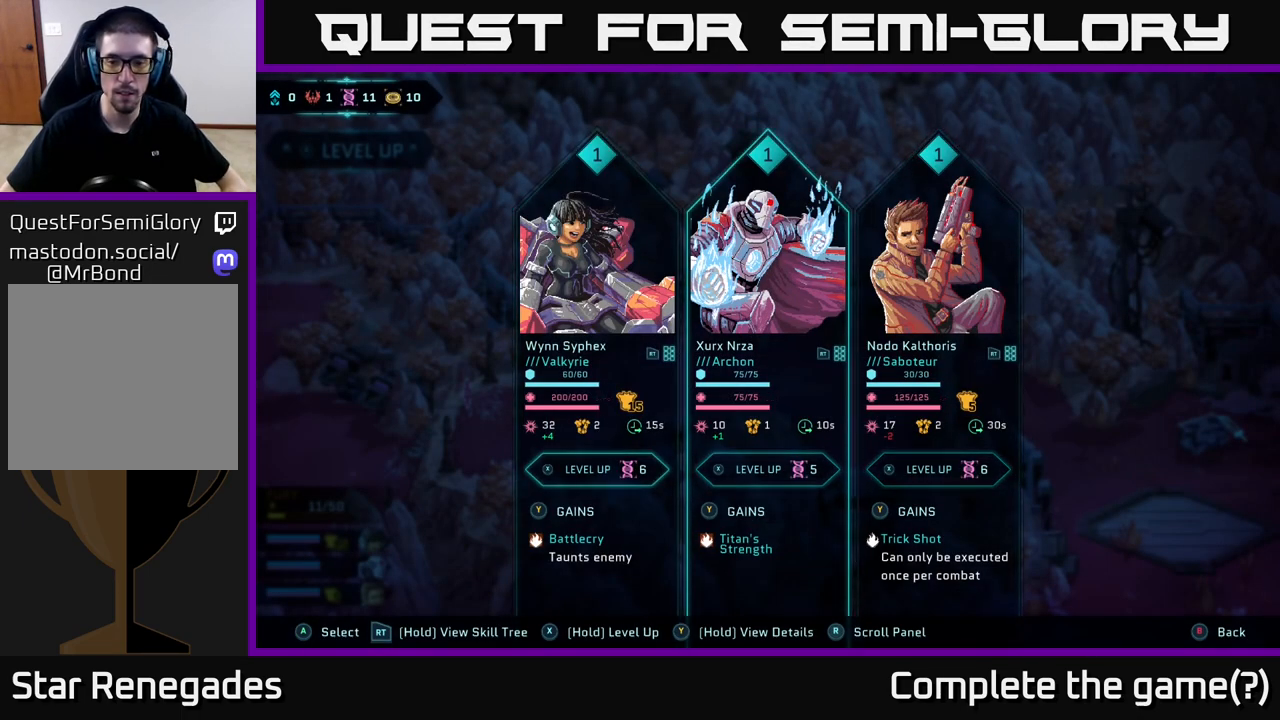
{"buttons": [], "left_stick": "center", "right_stick": "center", "events": []}
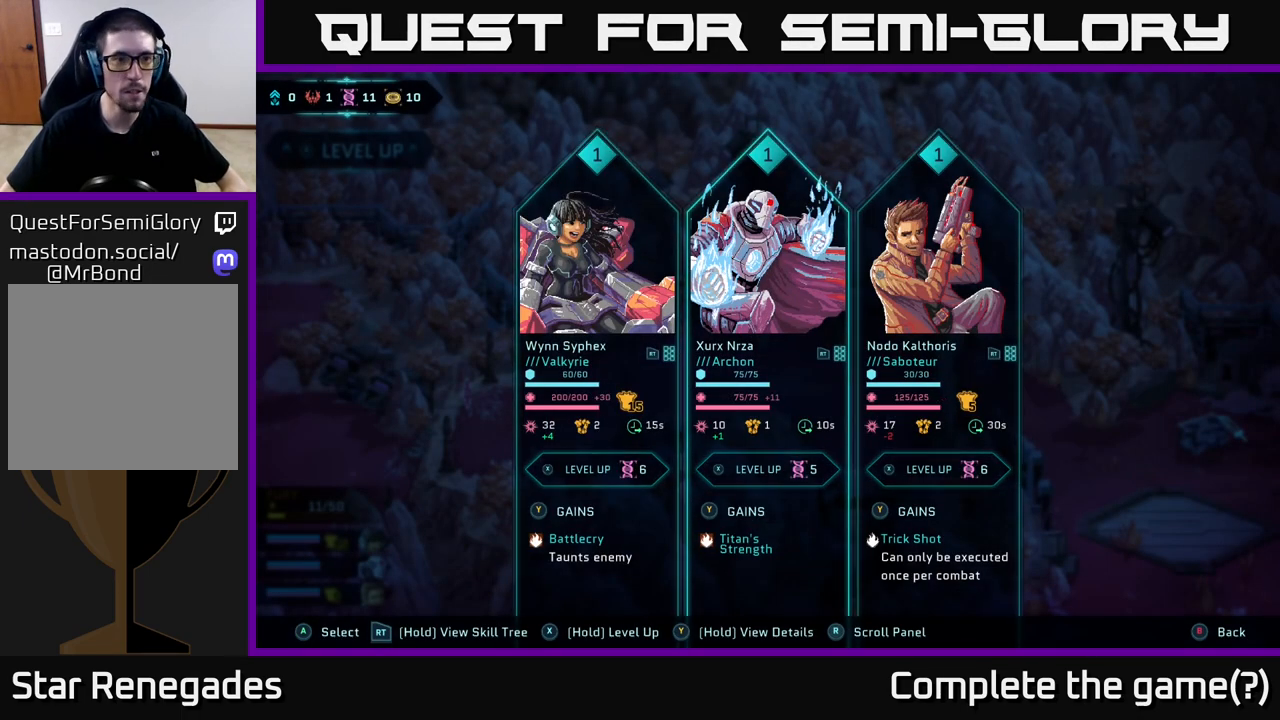
{"buttons": [], "left_stick": "center", "right_stick": "center", "events": []}
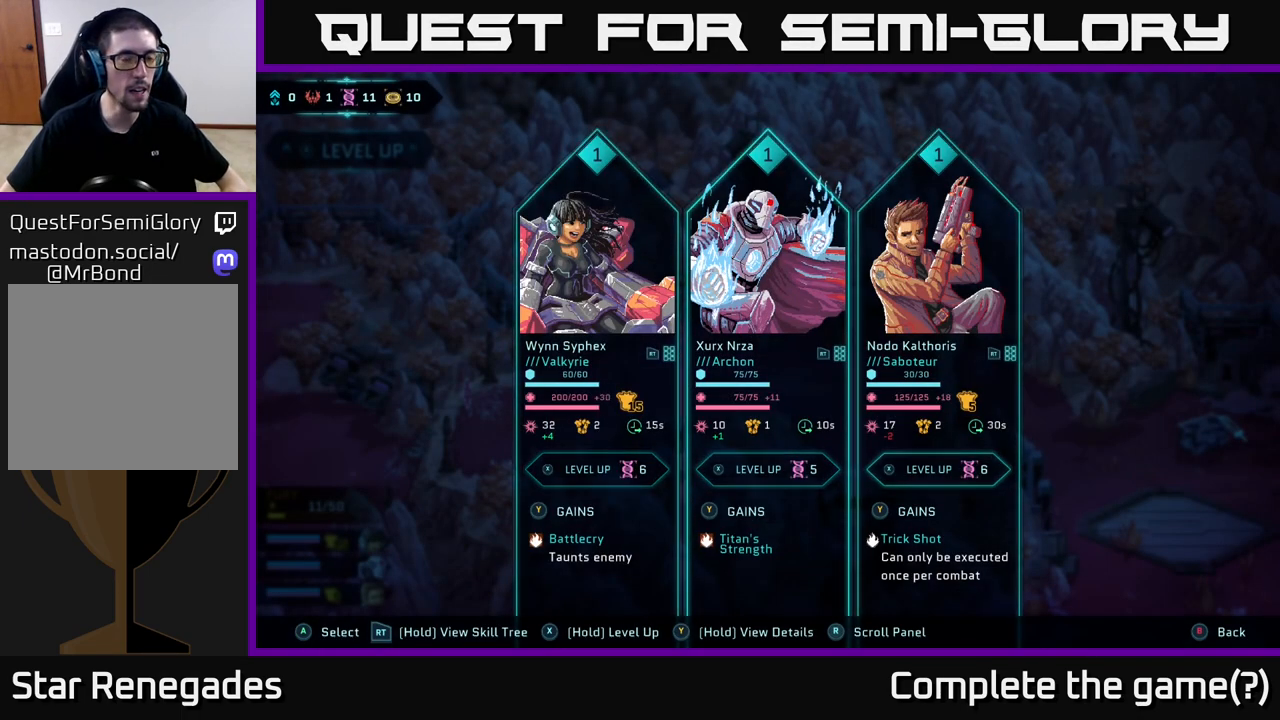
{"buttons": [], "left_stick": "center", "right_stick": "center", "events": []}
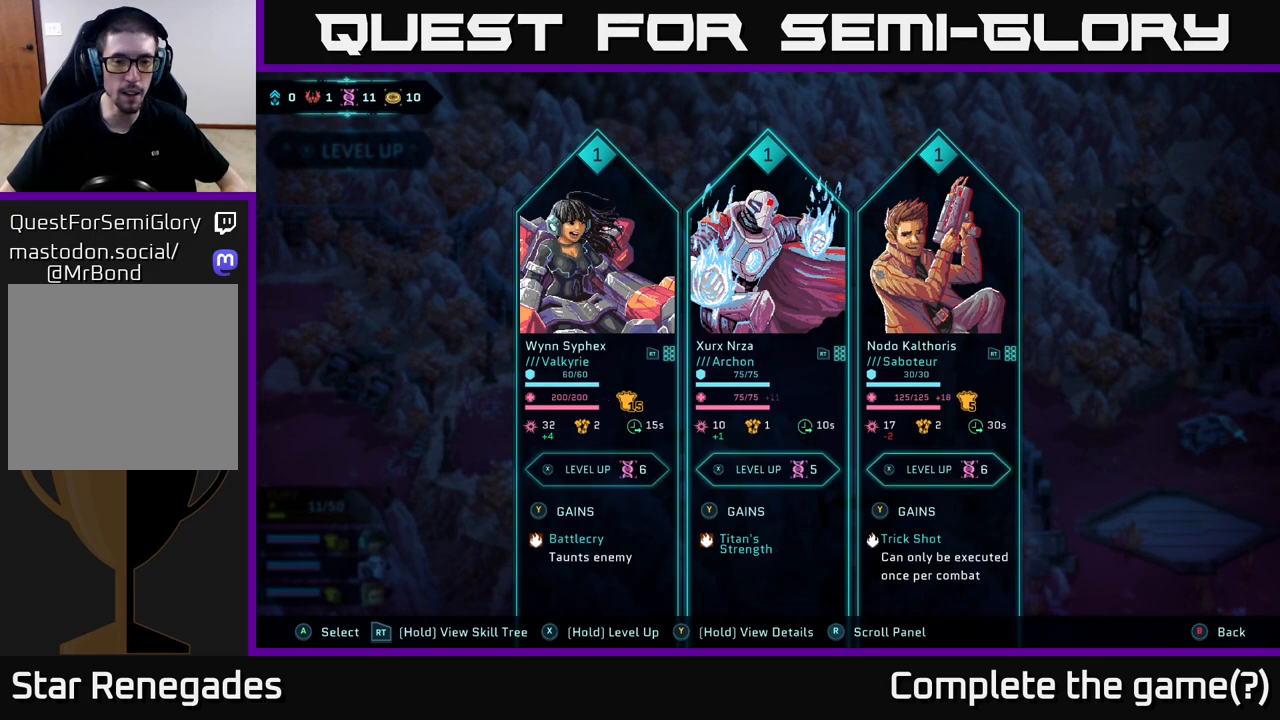
{"buttons": [], "left_stick": "center", "right_stick": "center", "events": []}
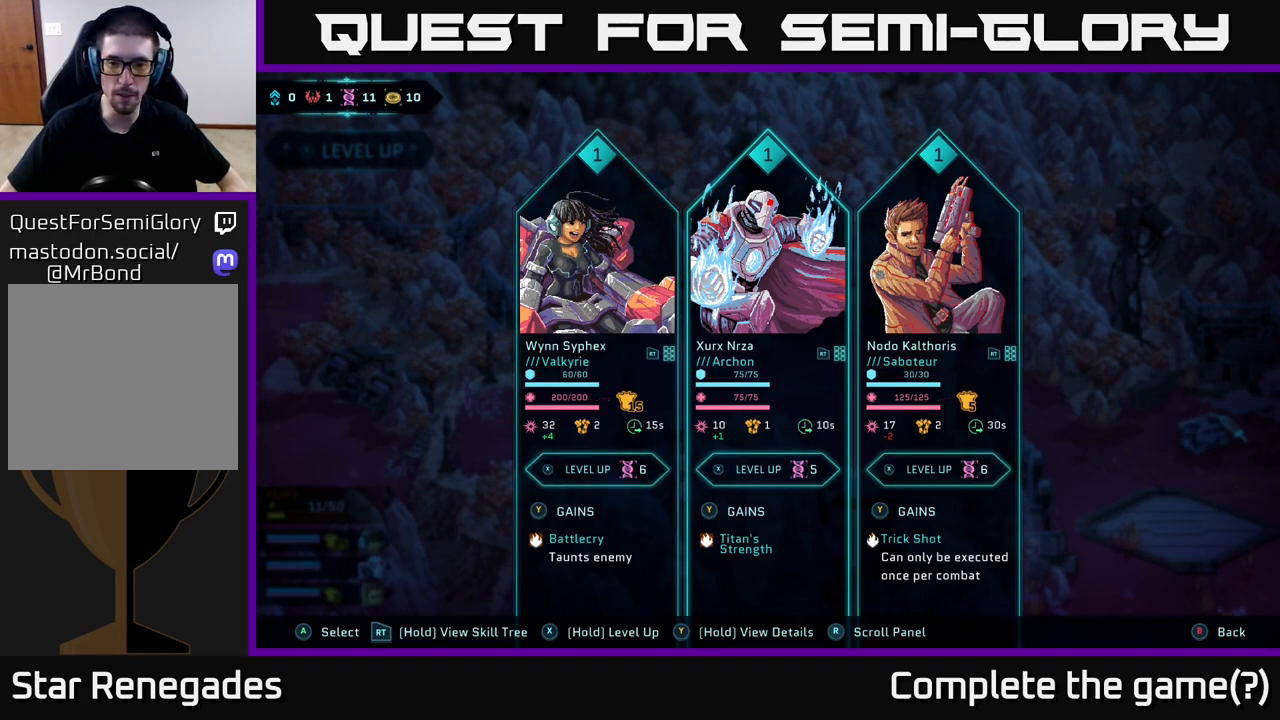
{"buttons": [], "left_stick": "center", "right_stick": "center", "events": []}
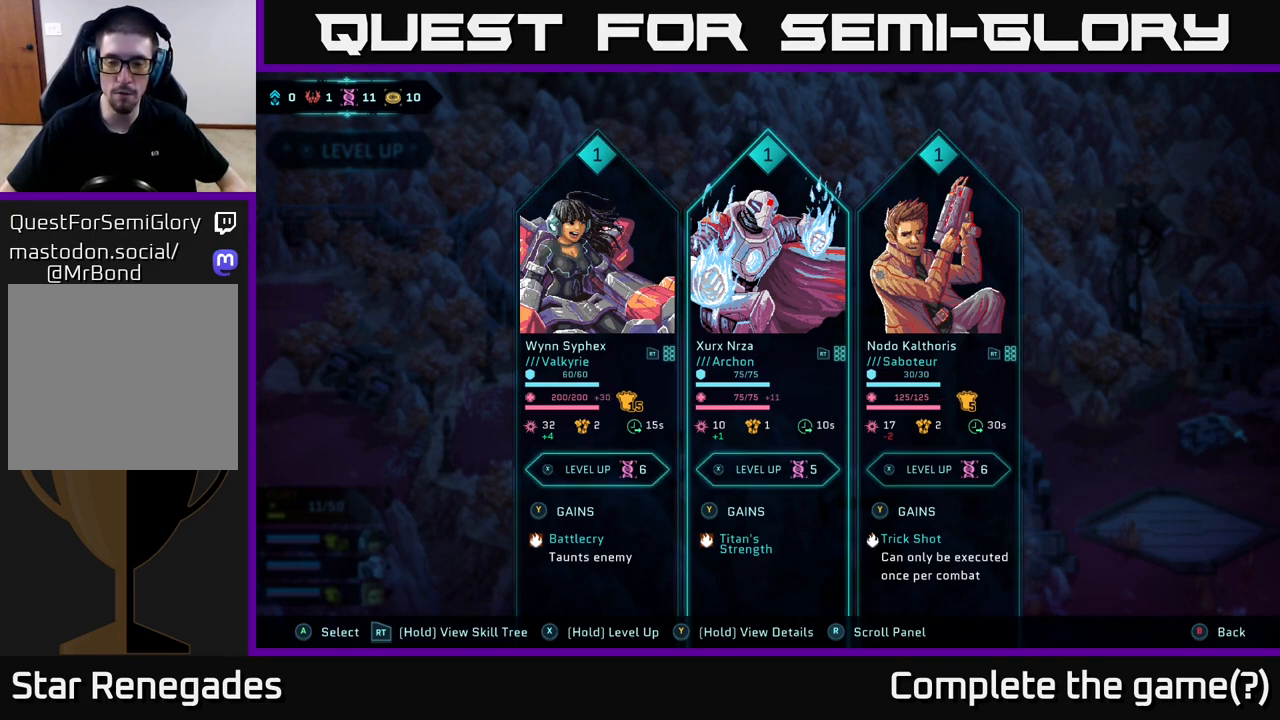
{"buttons": [], "left_stick": "center", "right_stick": "center", "events": []}
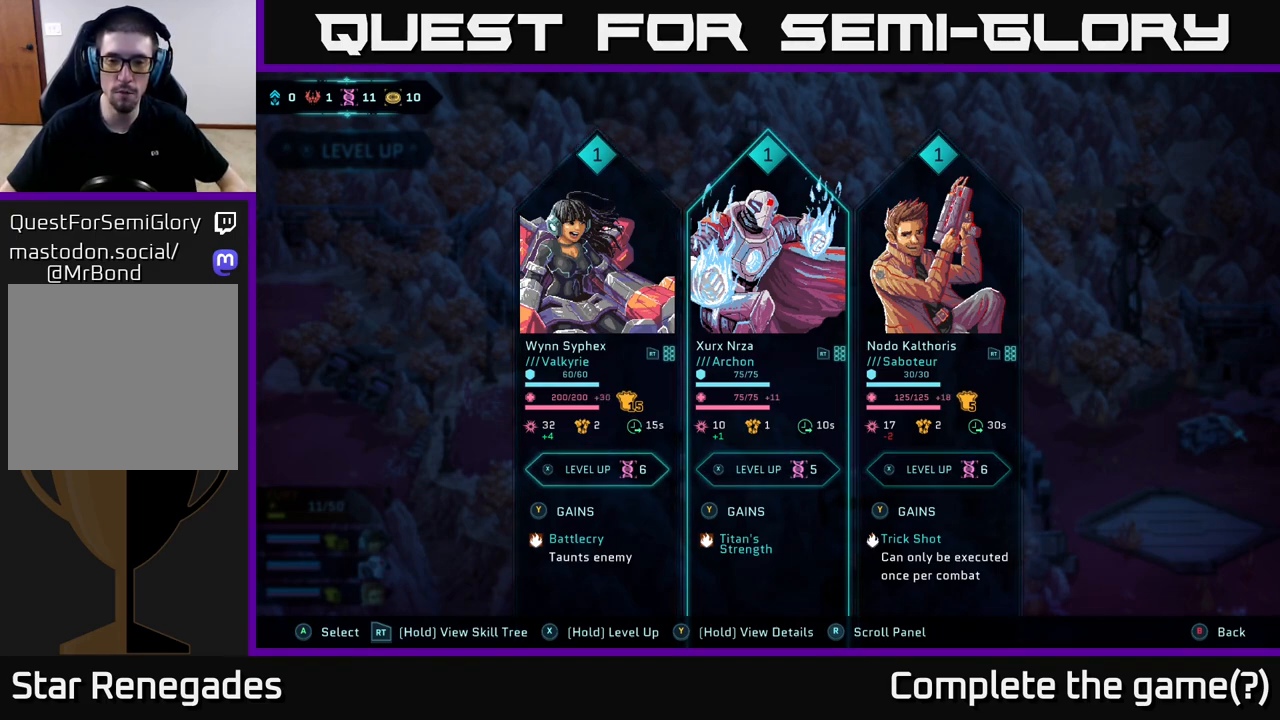
{"buttons": [], "left_stick": "center", "right_stick": "center", "events": [[167, "left_stick", "right"], [383, "left_stick", "center"]]}
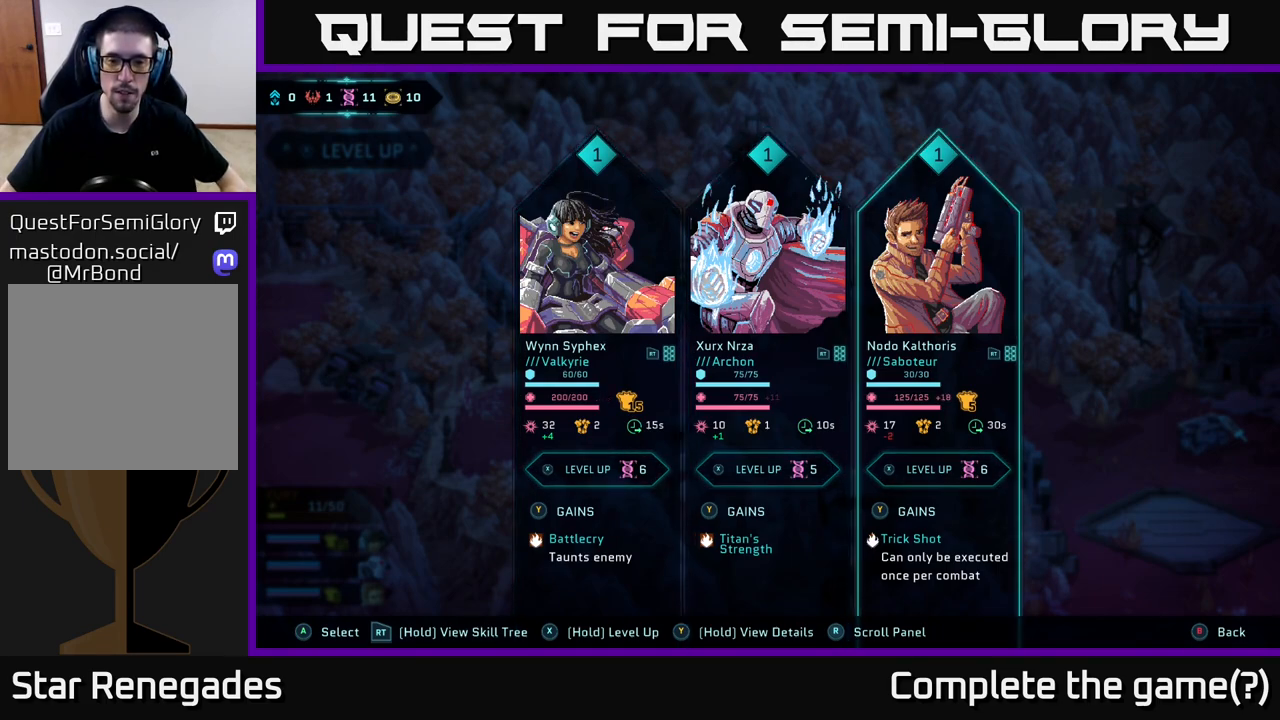
{"buttons": [], "left_stick": "center", "right_stick": "center", "events": [[83, "left_stick", "left"], [300, "left_stick", "center"]]}
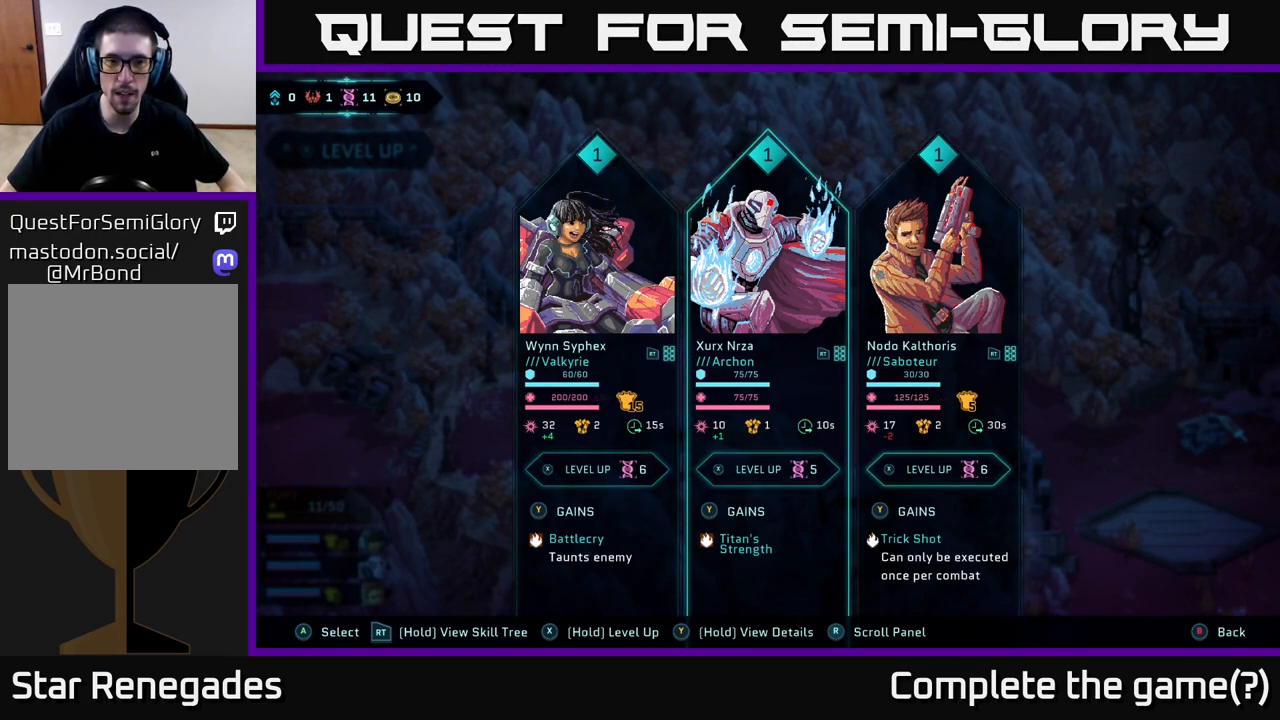
{"buttons": [], "left_stick": "center", "right_stick": "center", "events": []}
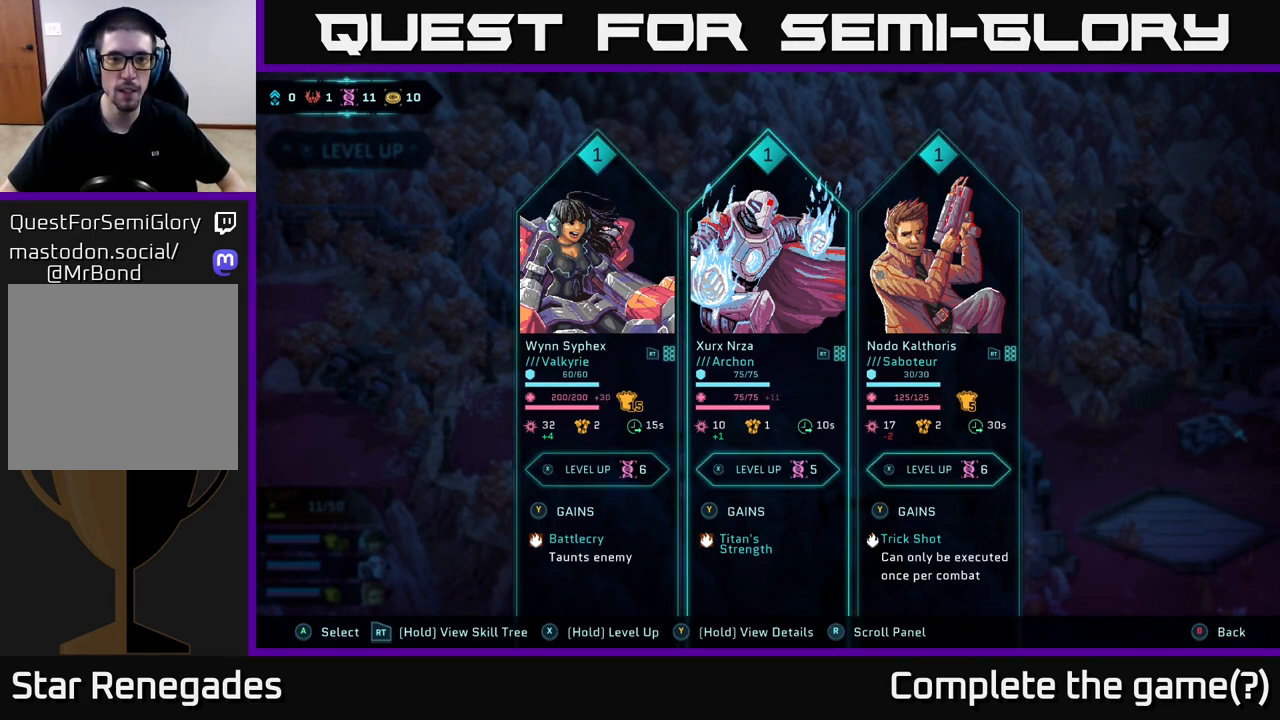
{"buttons": [], "left_stick": "center", "right_stick": "center", "events": []}
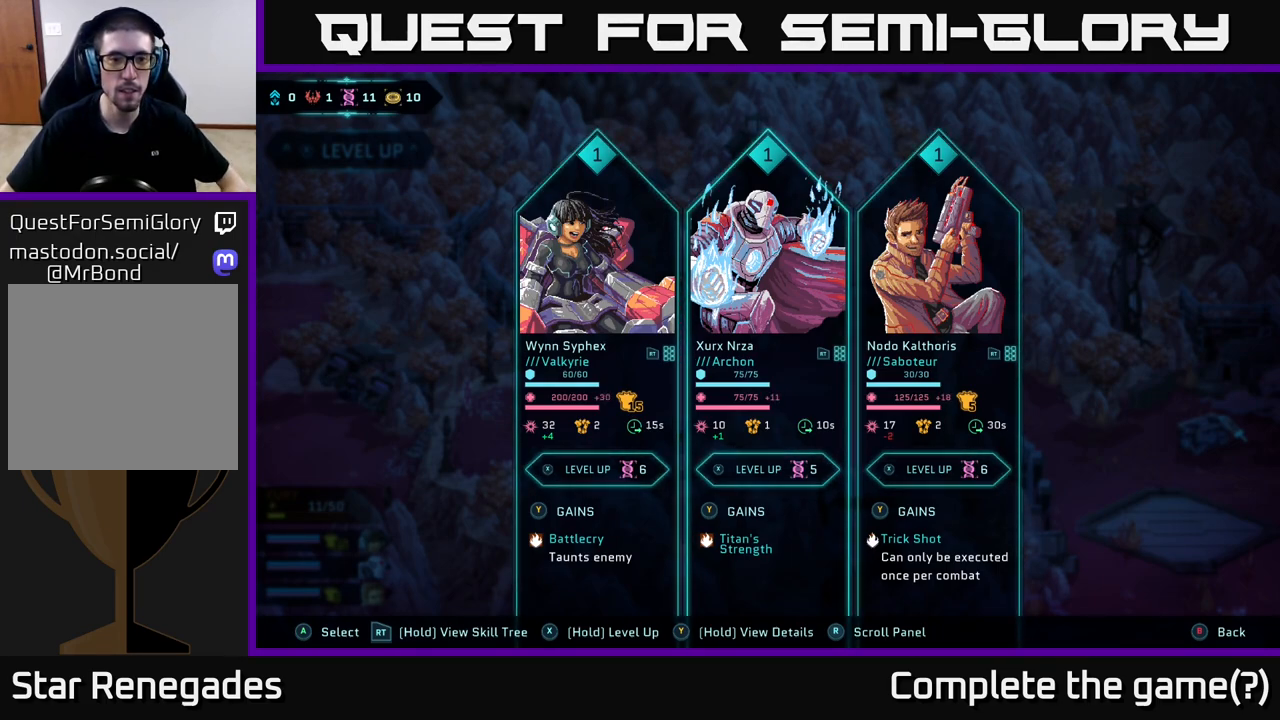
{"buttons": [], "left_stick": "right", "right_stick": "center", "events": [[67, "left_stick", "left"], [300, "left_stick", "center"], [483, "left_stick", "right"]]}
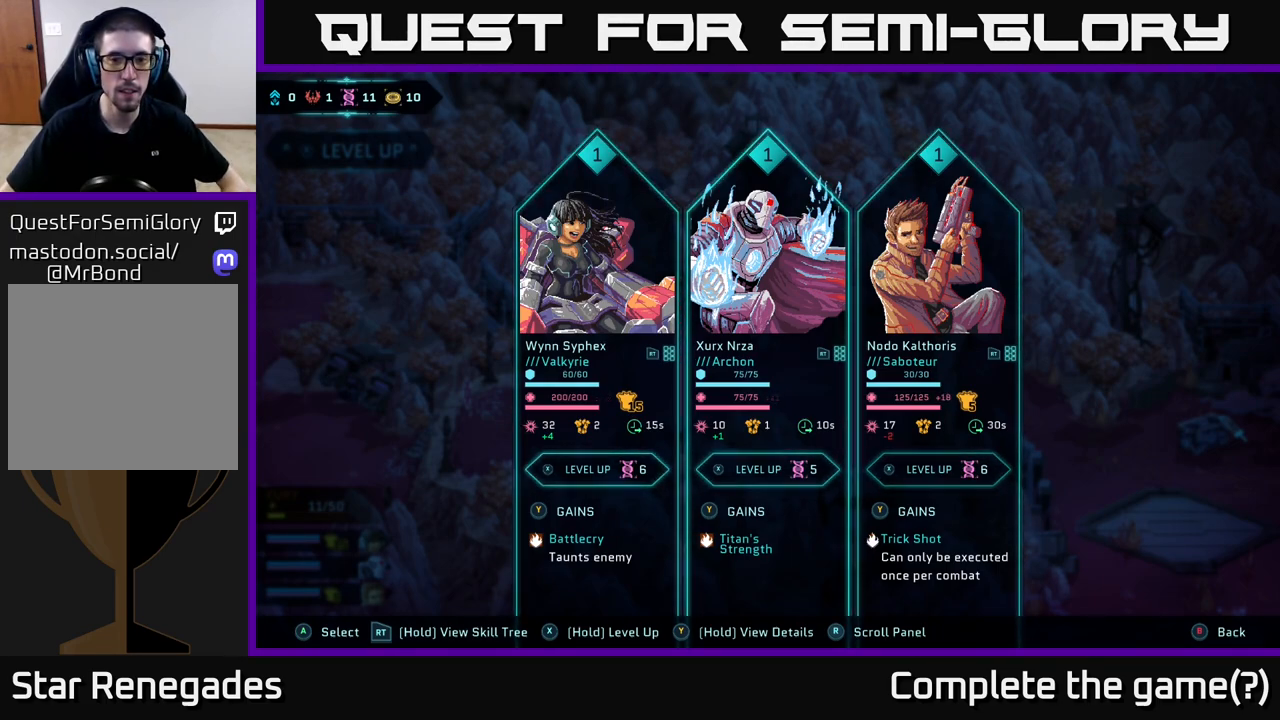
{"buttons": [], "left_stick": "center", "right_stick": "center", "events": [[200, "left_stick", "center"]]}
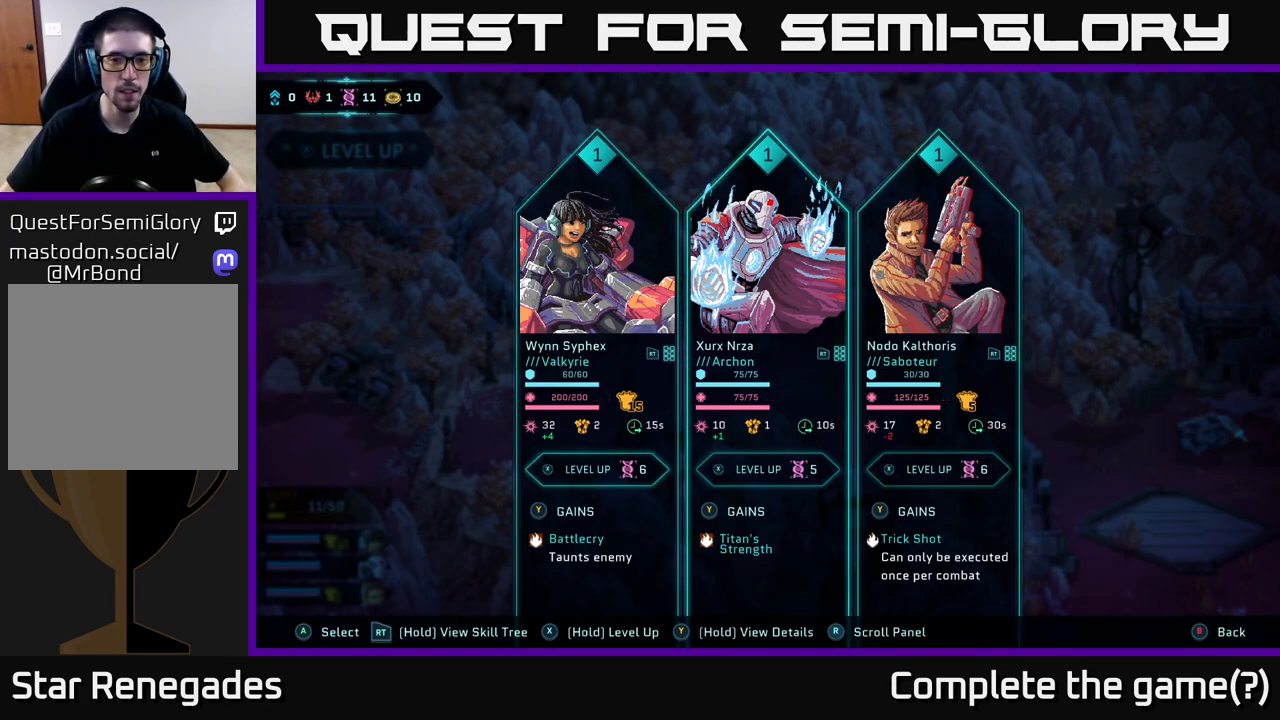
{"buttons": [], "left_stick": "center", "right_stick": "center", "events": [[83, "left_stick", "left"], [300, "left_stick", "center"]]}
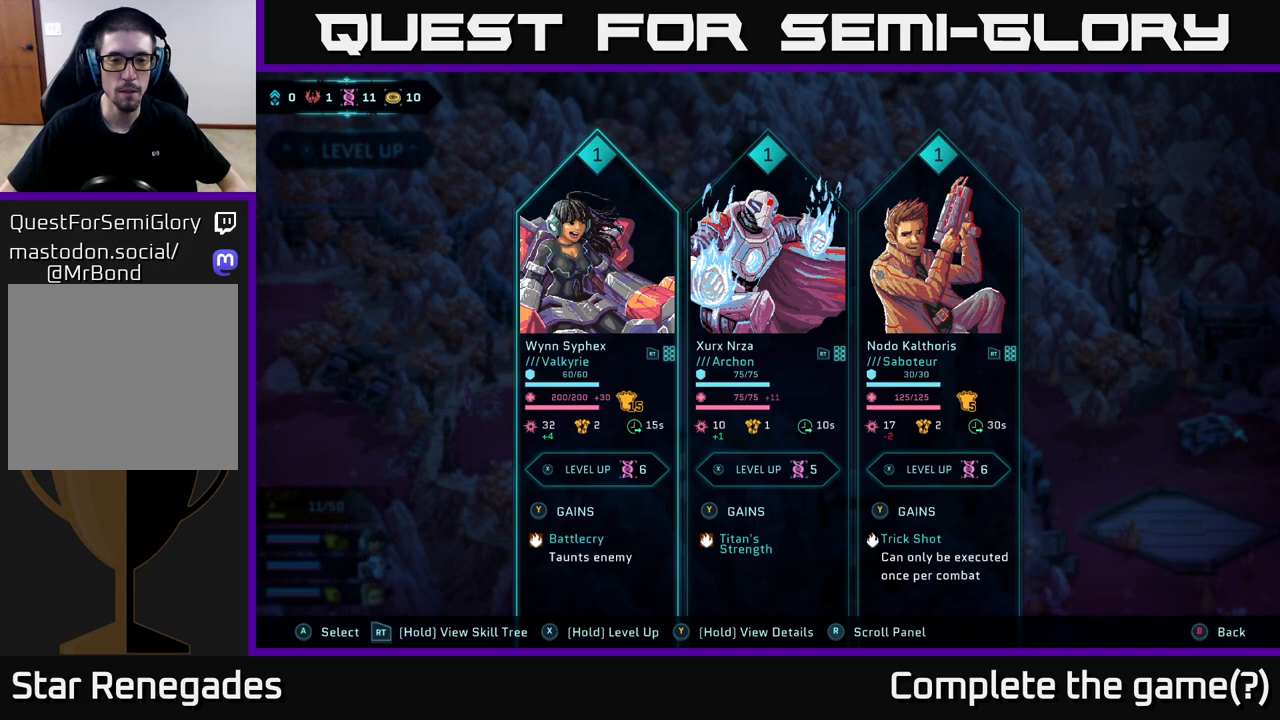
{"buttons": [], "left_stick": "center", "right_stick": "center", "events": []}
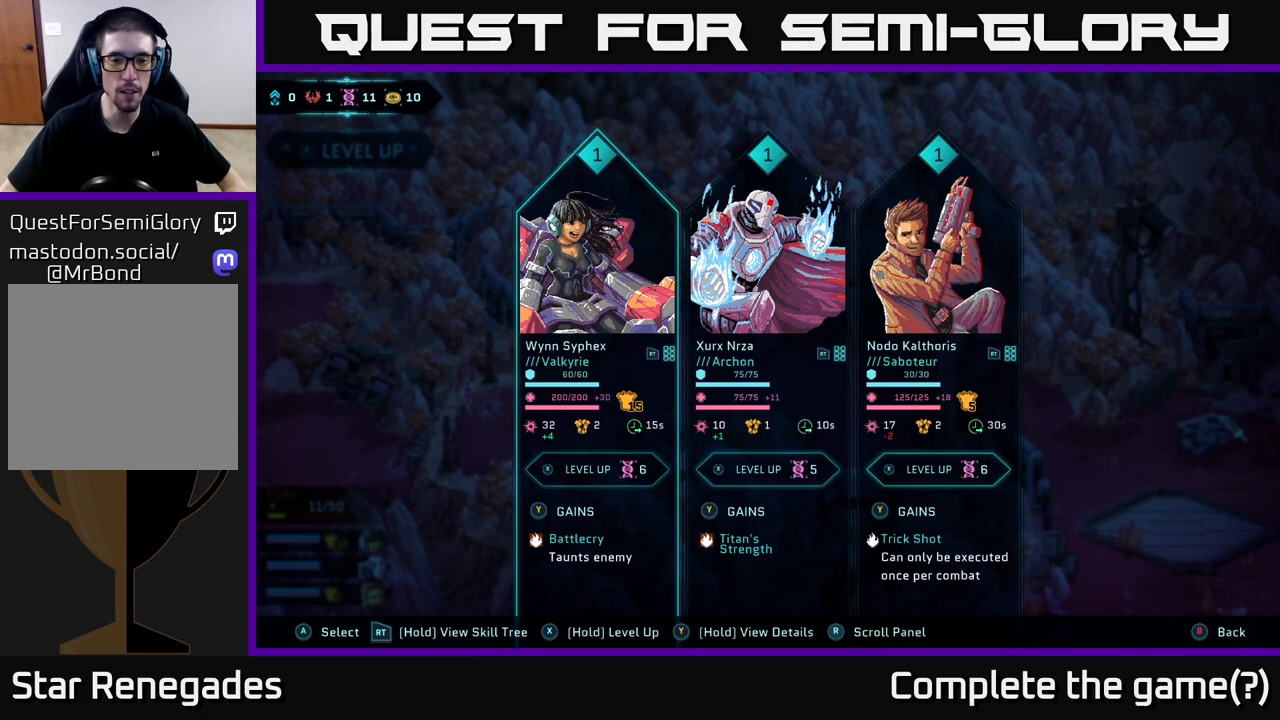
{"buttons": [], "left_stick": "center", "right_stick": "center", "events": []}
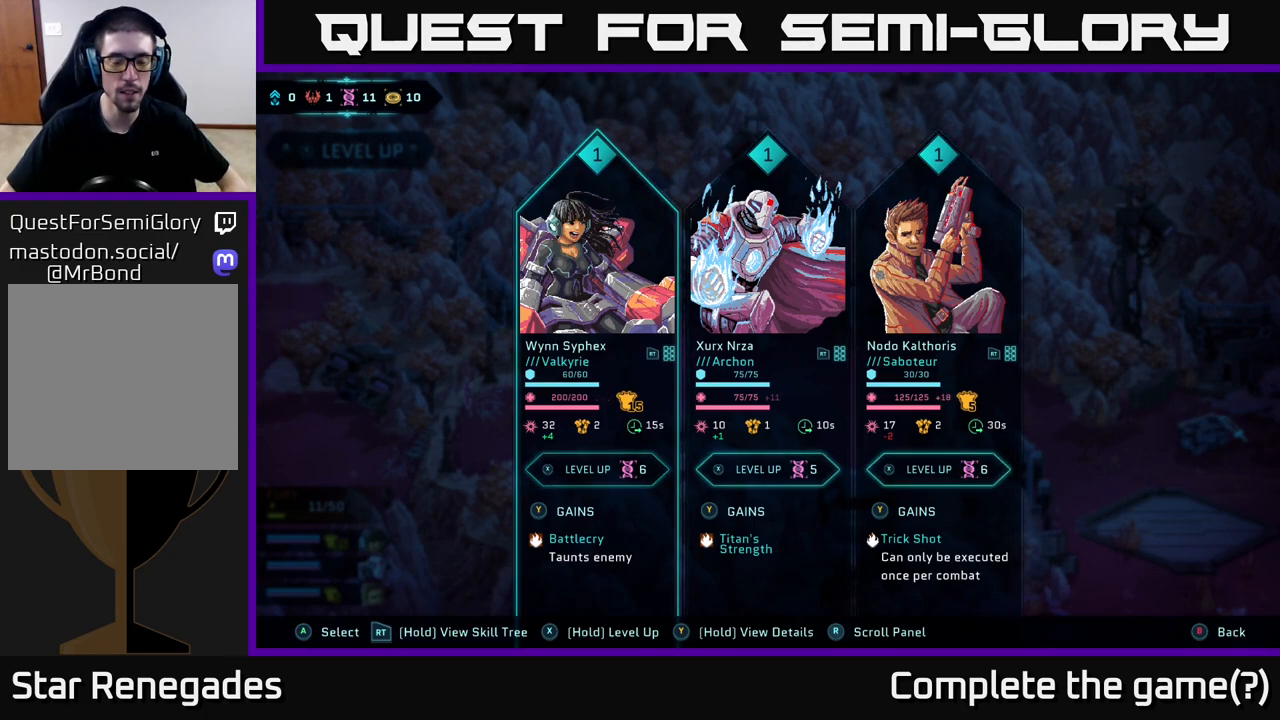
{"buttons": [], "left_stick": "center", "right_stick": "center", "events": []}
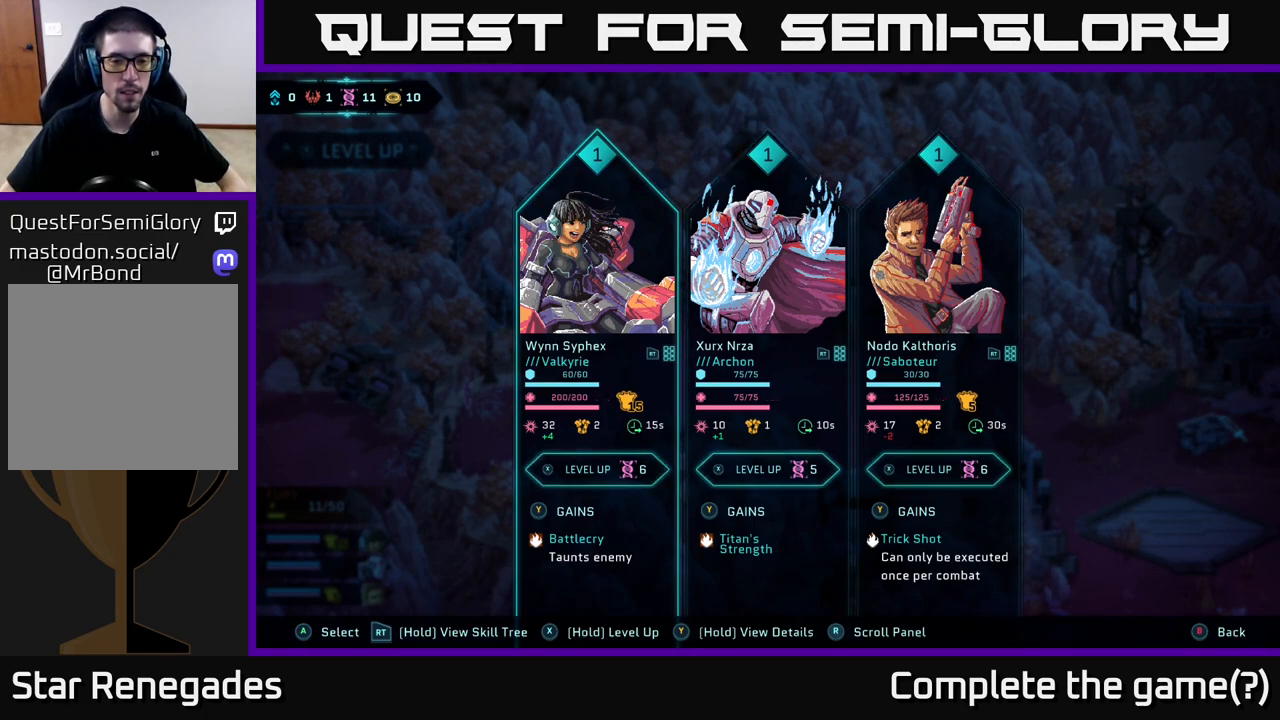
{"buttons": [], "left_stick": "center", "right_stick": "center", "events": []}
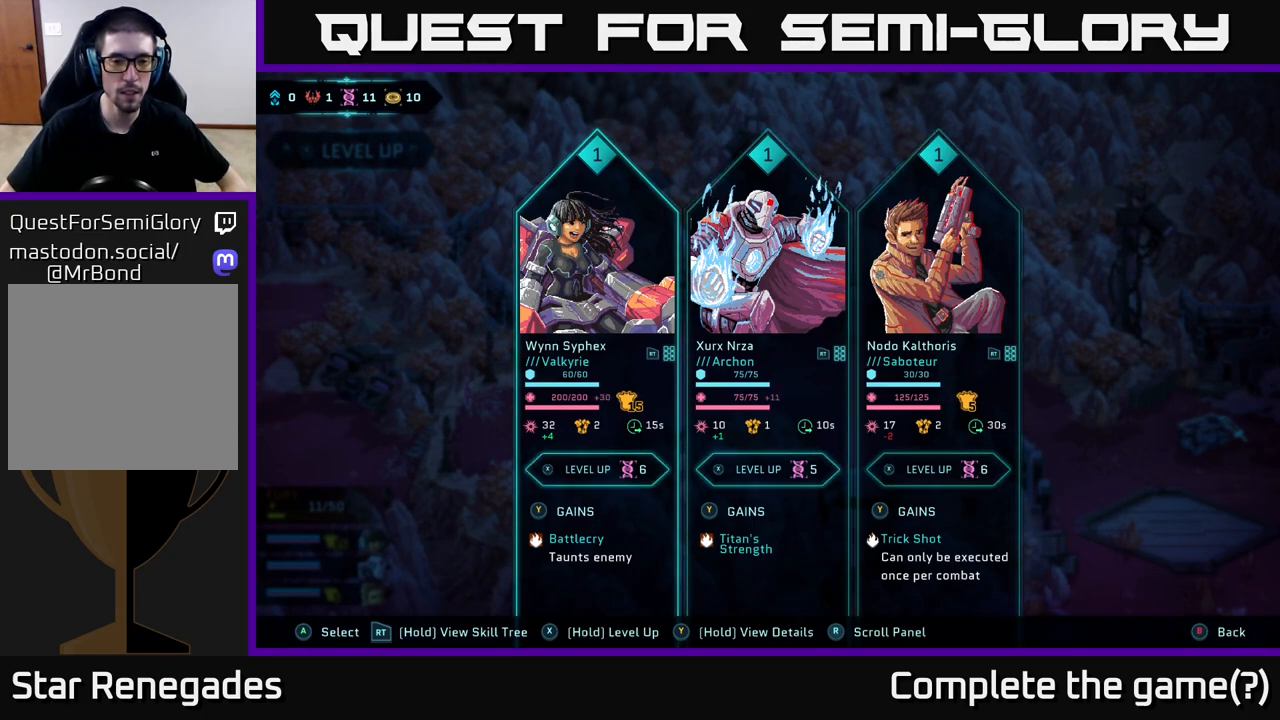
{"buttons": [], "left_stick": "center", "right_stick": "center", "events": []}
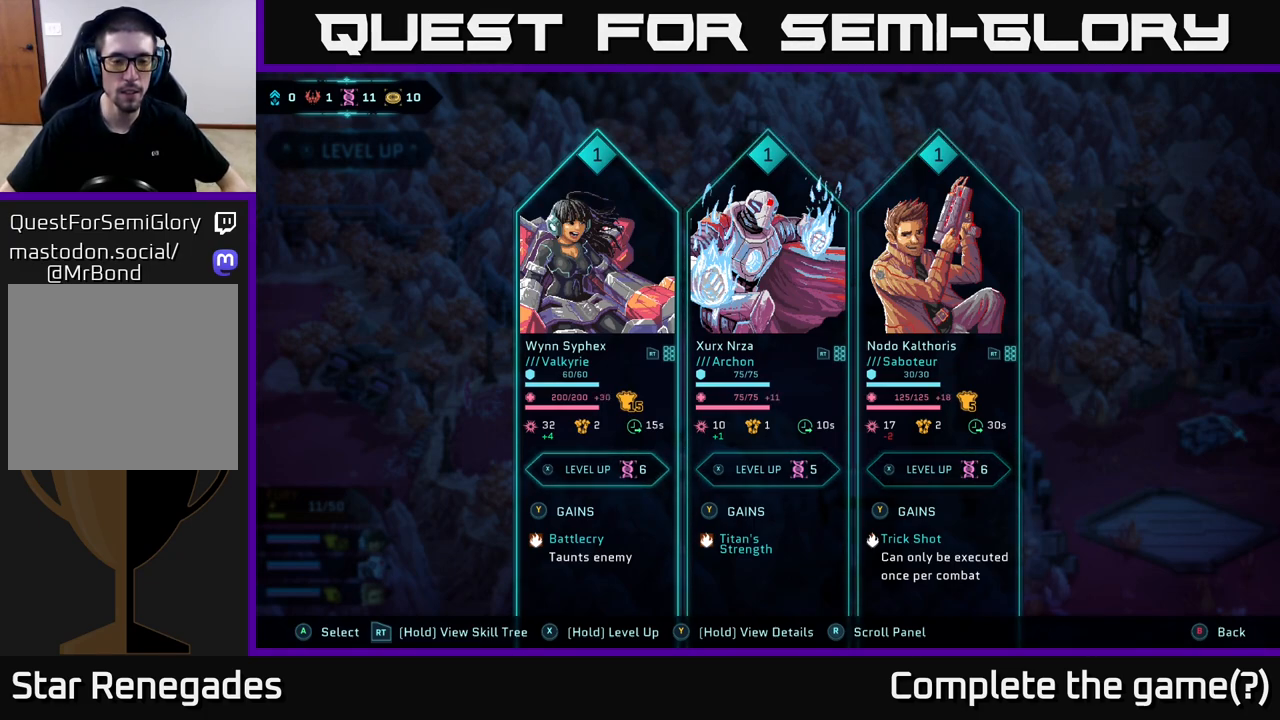
{"buttons": [], "left_stick": "center", "right_stick": "center", "events": []}
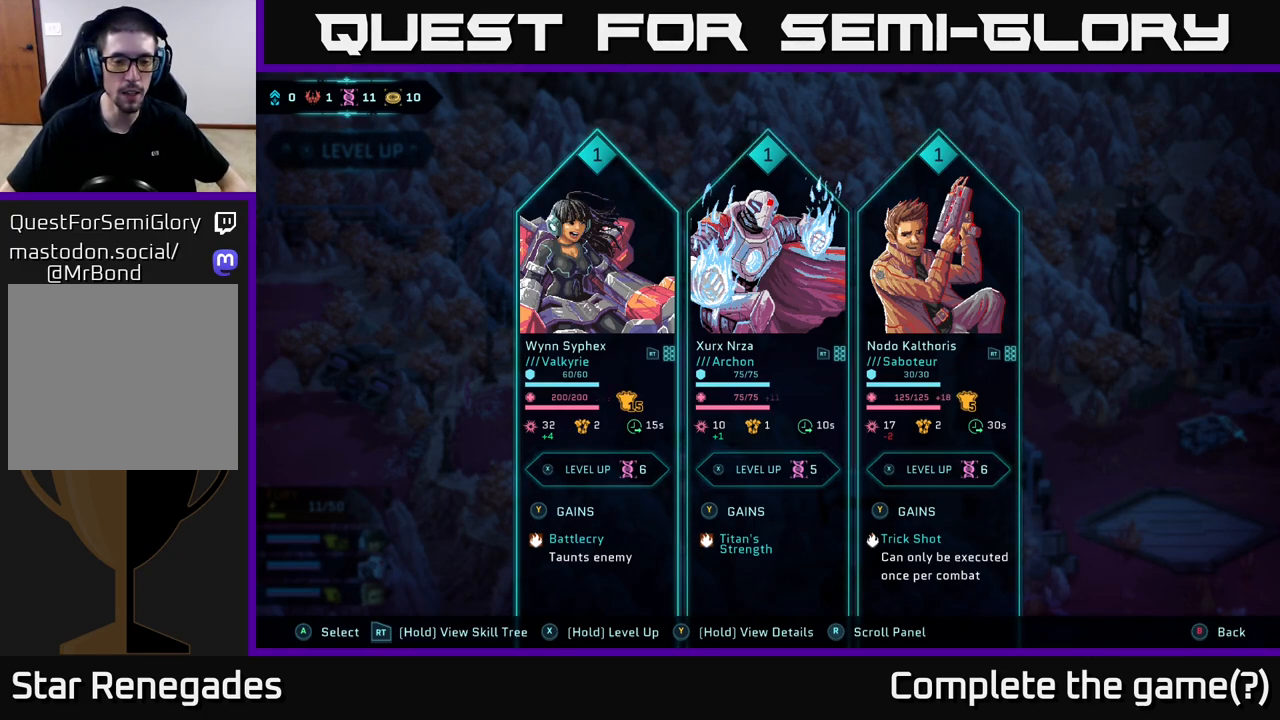
{"buttons": [], "left_stick": "center", "right_stick": "center", "events": []}
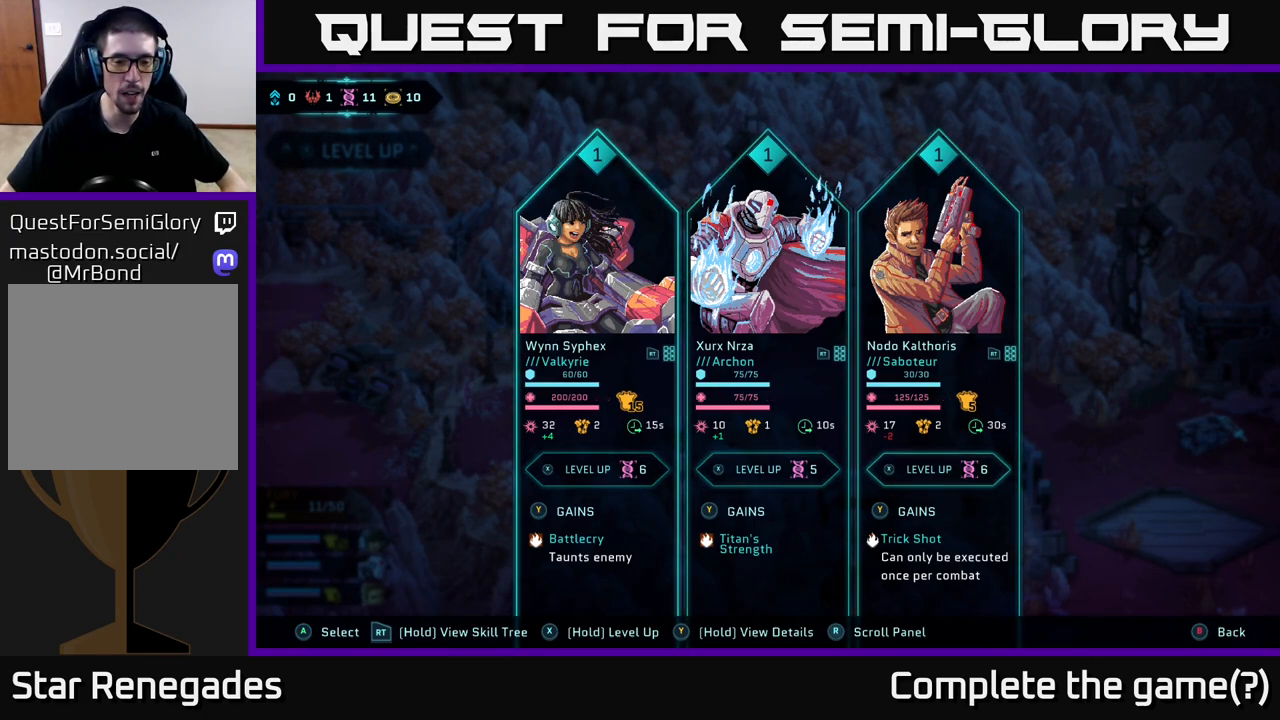
{"buttons": [], "left_stick": "center", "right_stick": "center", "events": []}
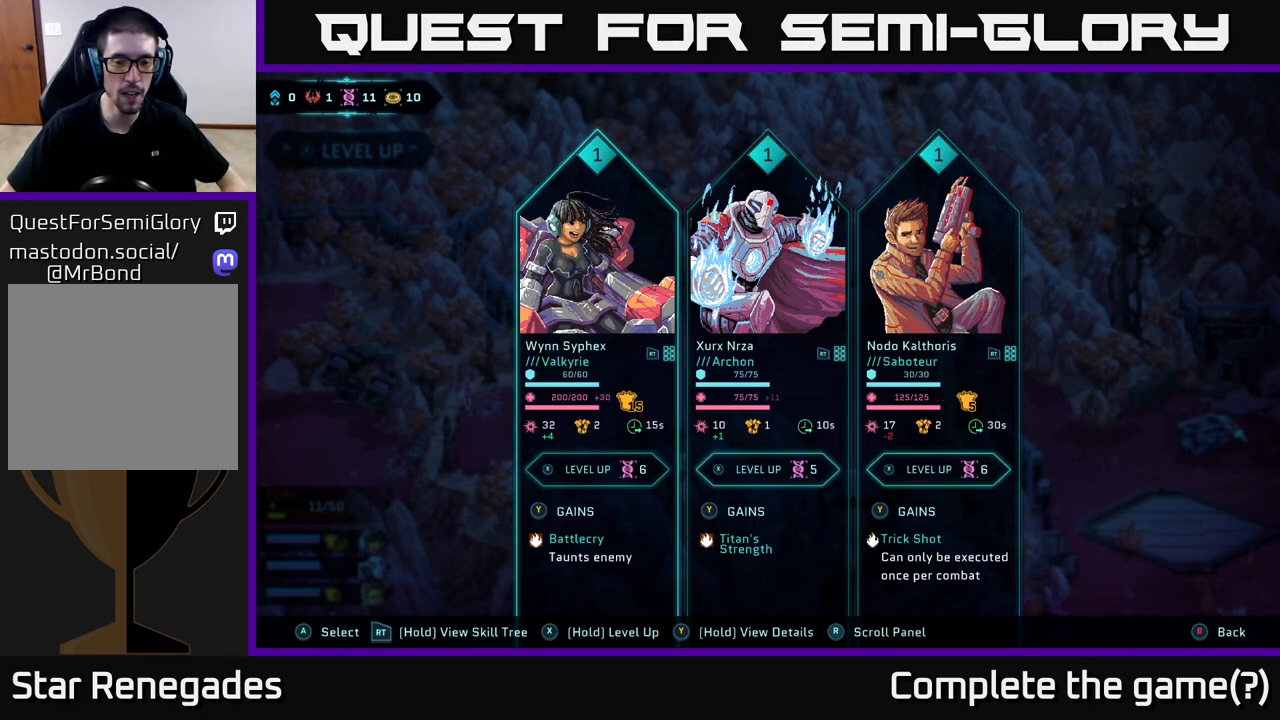
{"buttons": [], "left_stick": "center", "right_stick": "center", "events": []}
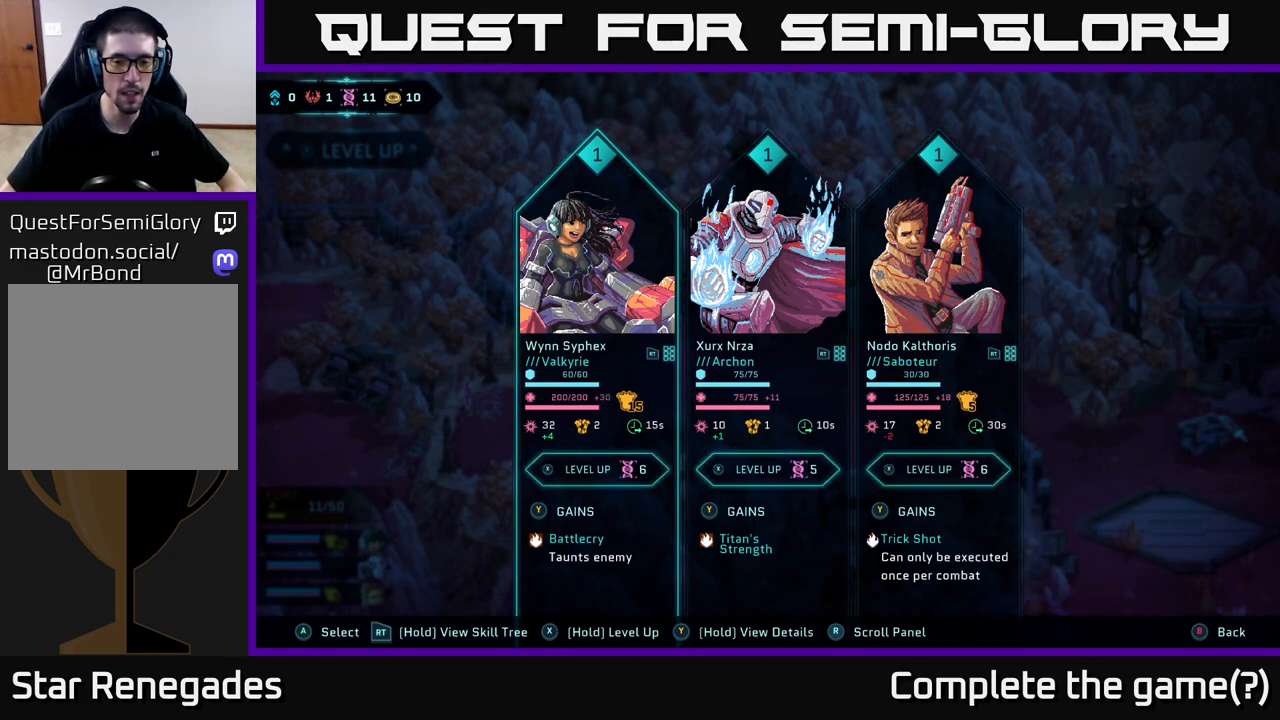
{"buttons": [], "left_stick": "center", "right_stick": "center", "events": [[267, "left_stick", "right"], [433, "left_stick", "center"]]}
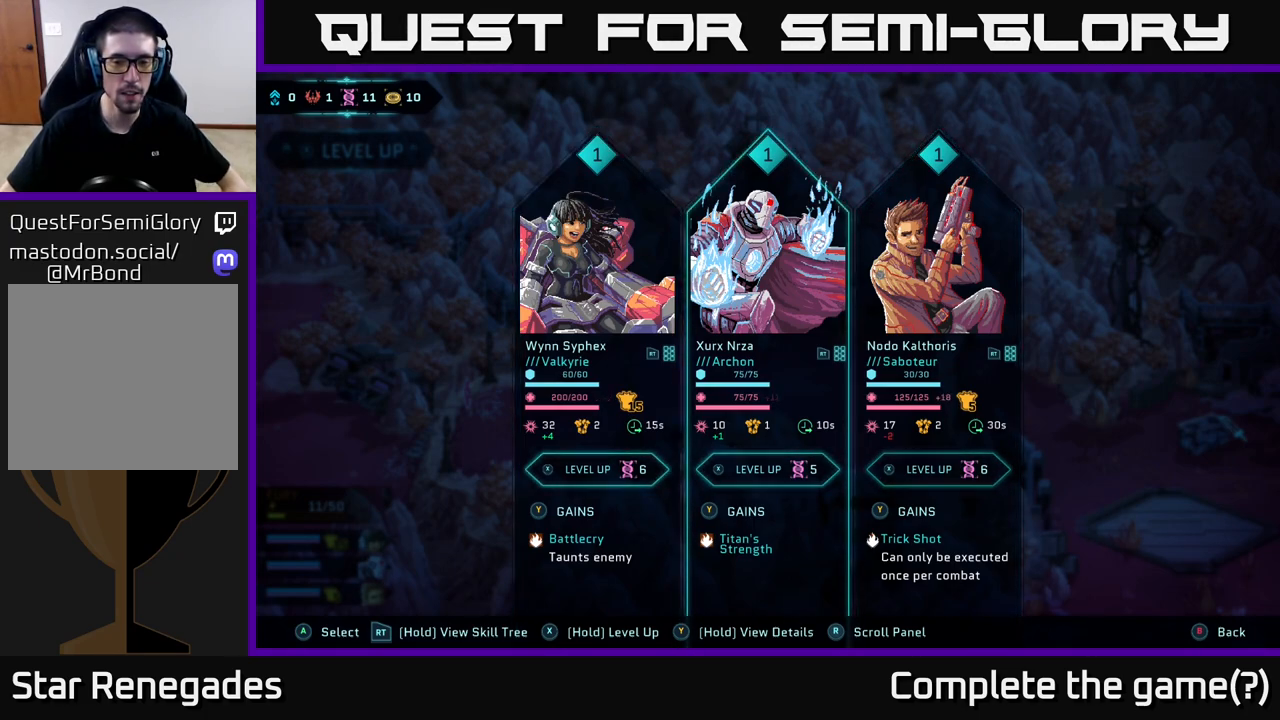
{"buttons": [], "left_stick": "center", "right_stick": "center", "events": []}